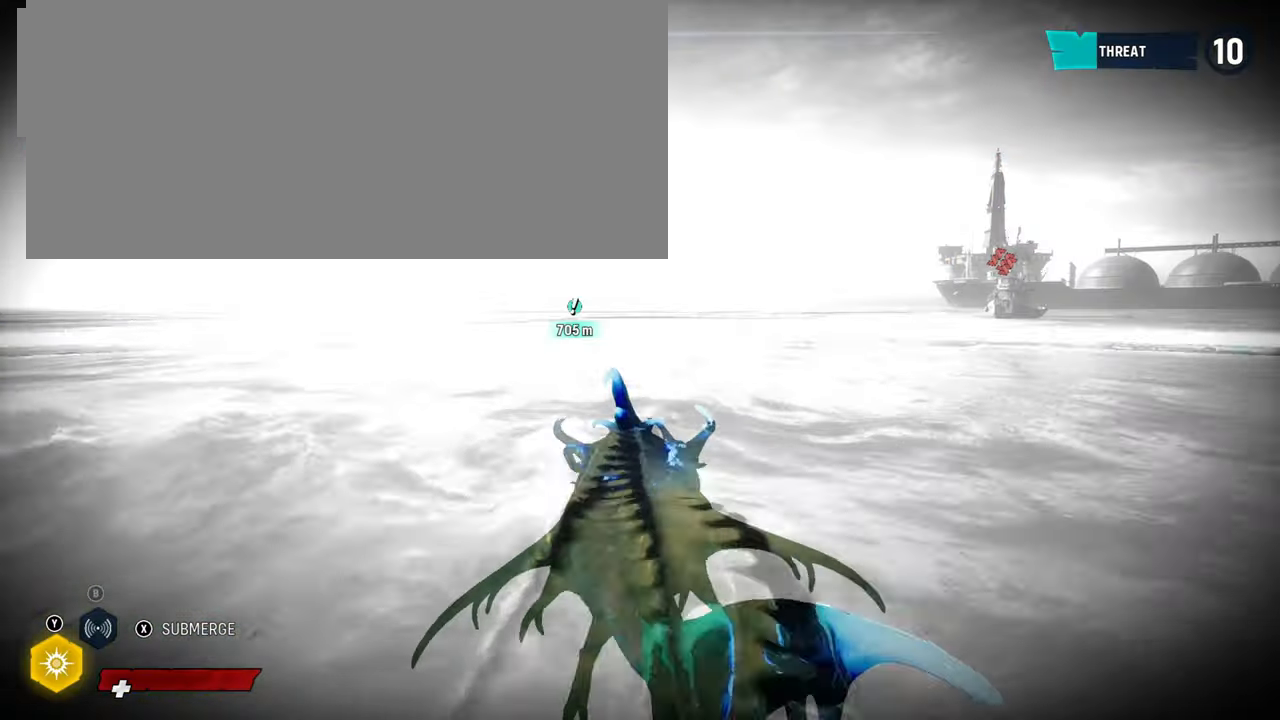
Gameplay with a controller (Xbox layout); each line is a JSON object with the inputs held at the frame after it. "events" lists button and stick changes between this image and that frame as [ms after this image, input, new state], when the widget could be followed in between.
{"buttons": ["L2"], "left_stick": "up", "right_stick": "center", "events": [[20, "B", "up"]]}
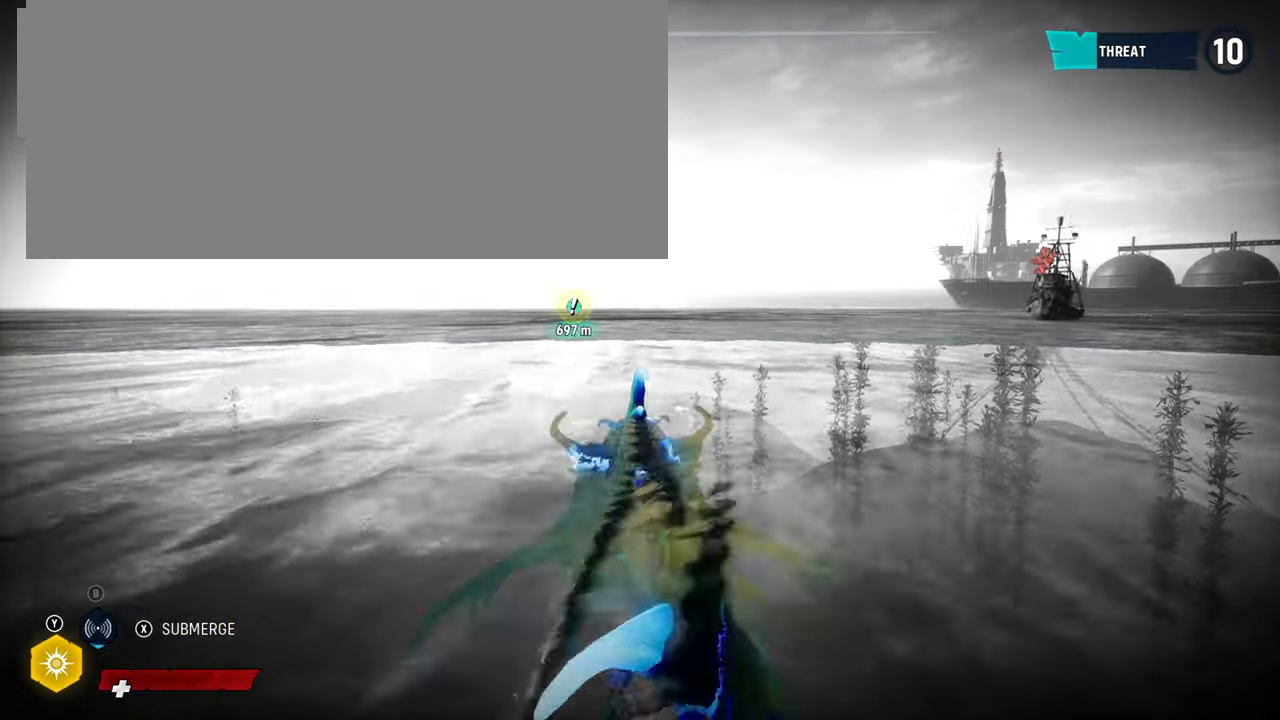
{"buttons": ["L2"], "left_stick": "up", "right_stick": "center", "events": []}
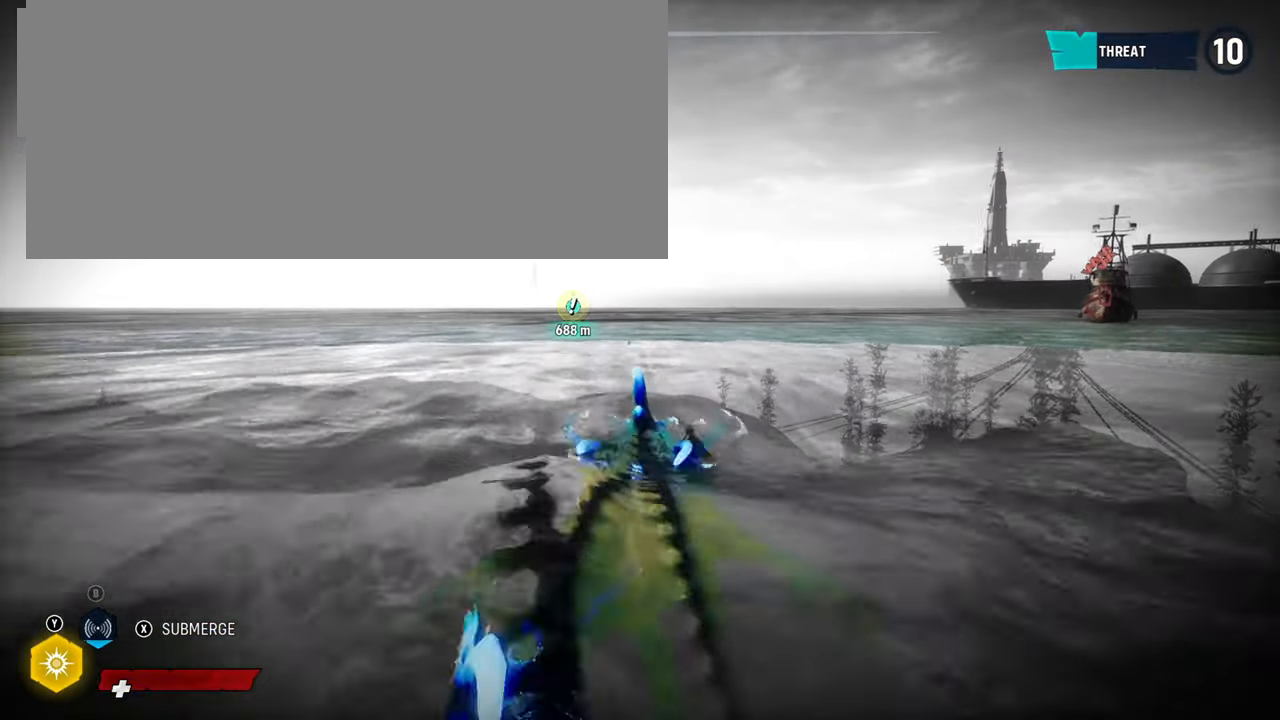
{"buttons": ["L2"], "left_stick": "up", "right_stick": "center", "events": []}
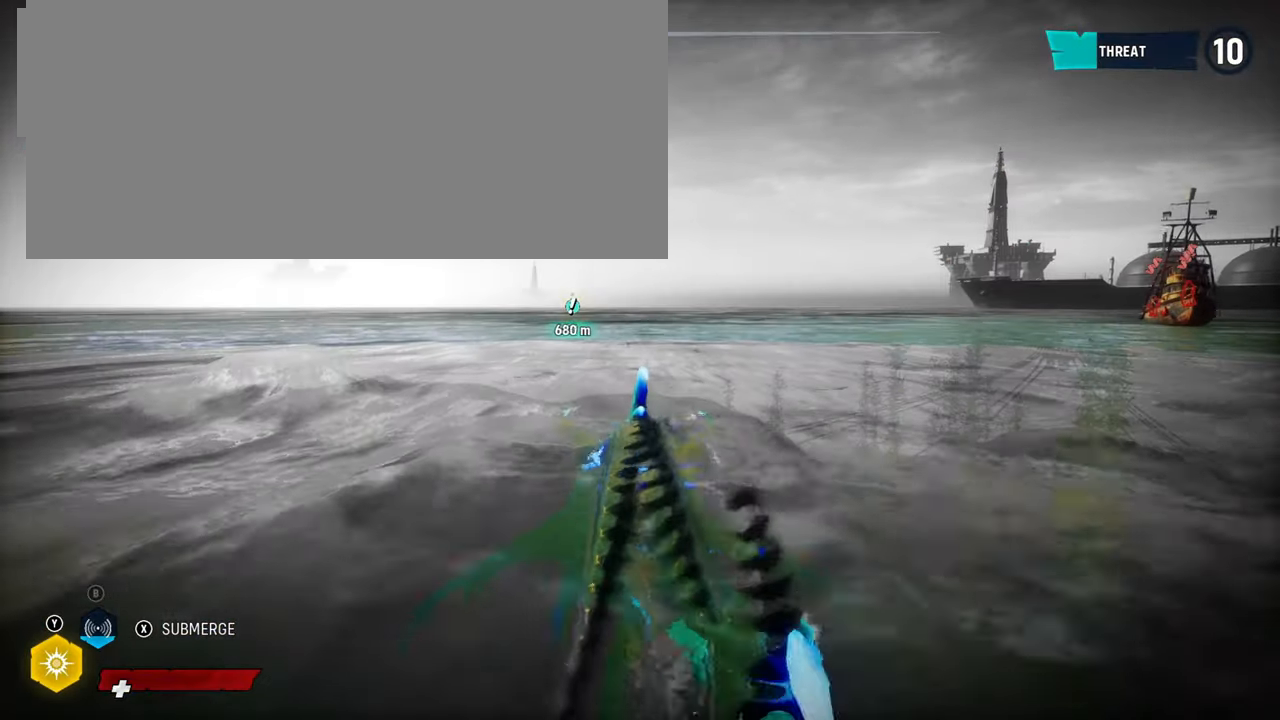
{"buttons": ["L2"], "left_stick": "up", "right_stick": "center", "events": []}
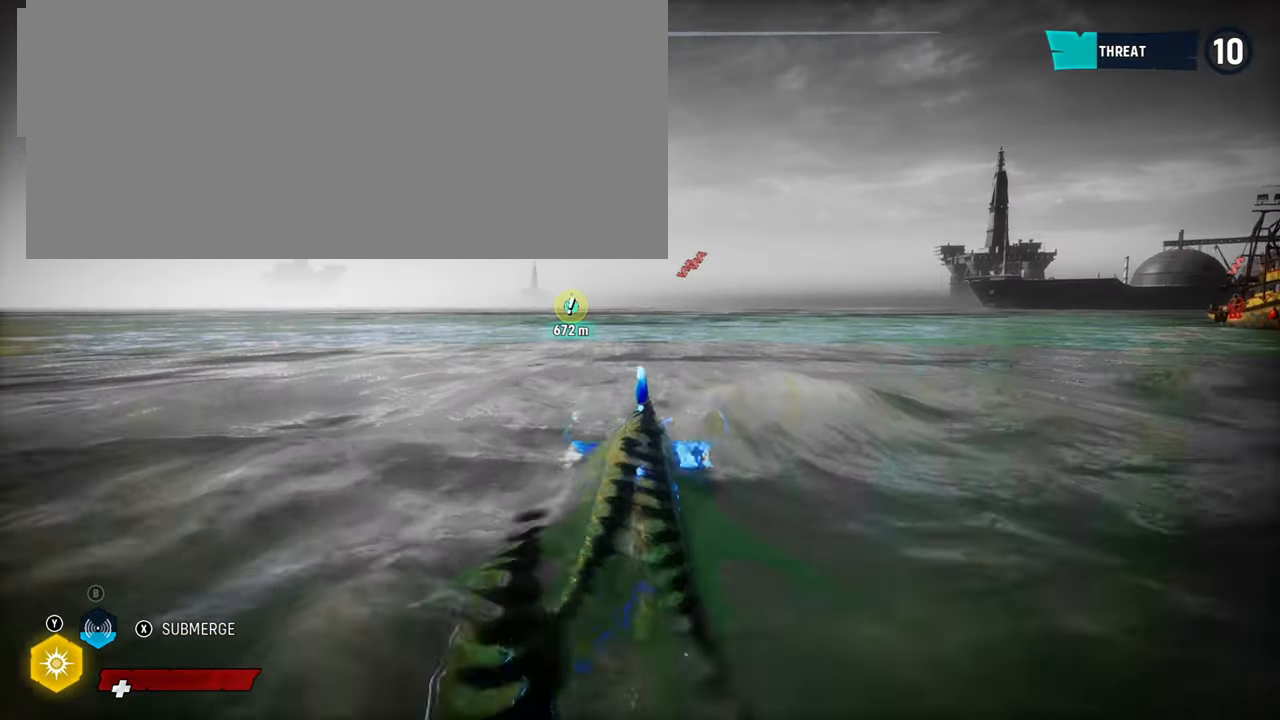
{"buttons": ["L2"], "left_stick": "up", "right_stick": "center", "events": []}
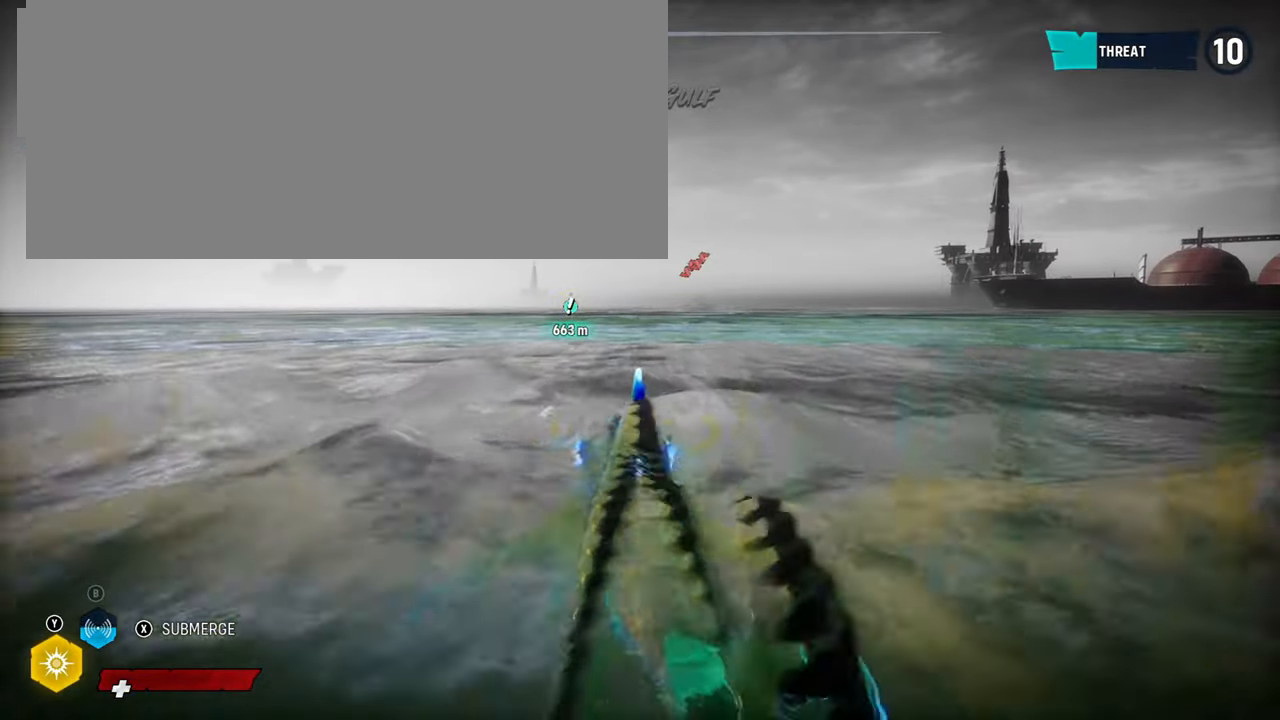
{"buttons": ["L2"], "left_stick": "up", "right_stick": "center", "events": []}
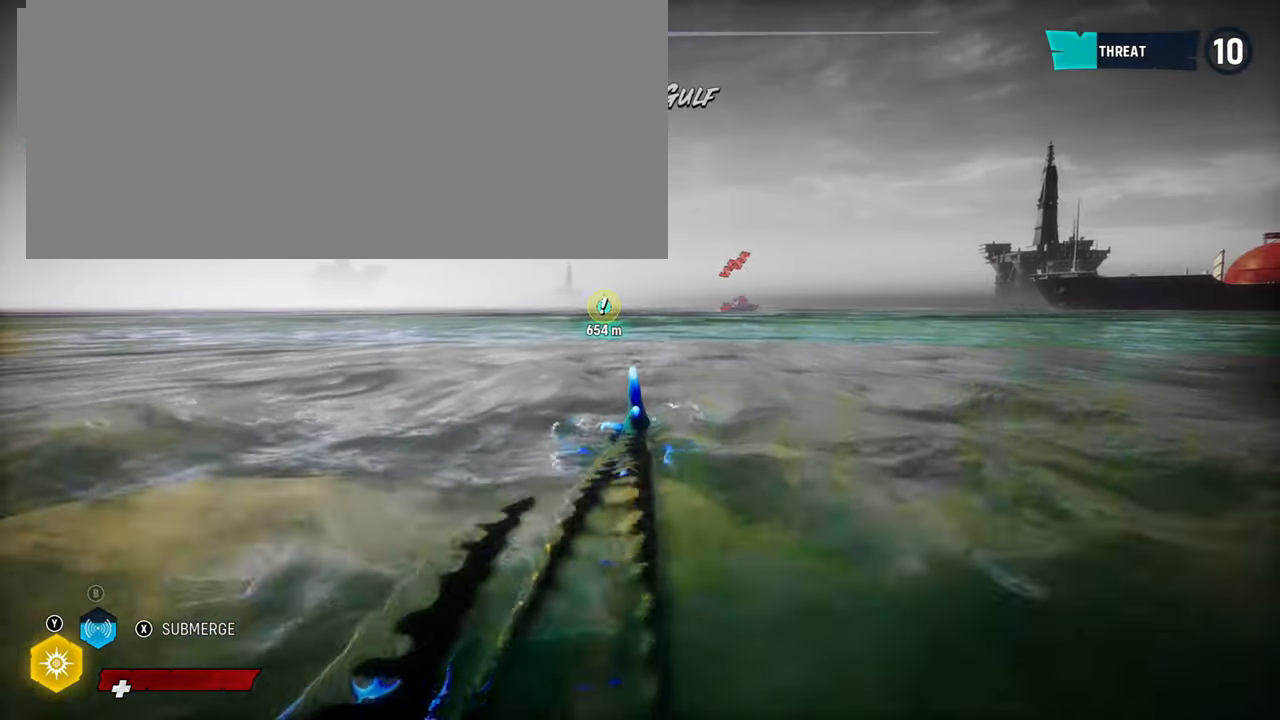
{"buttons": ["L2"], "left_stick": "up", "right_stick": "center", "events": []}
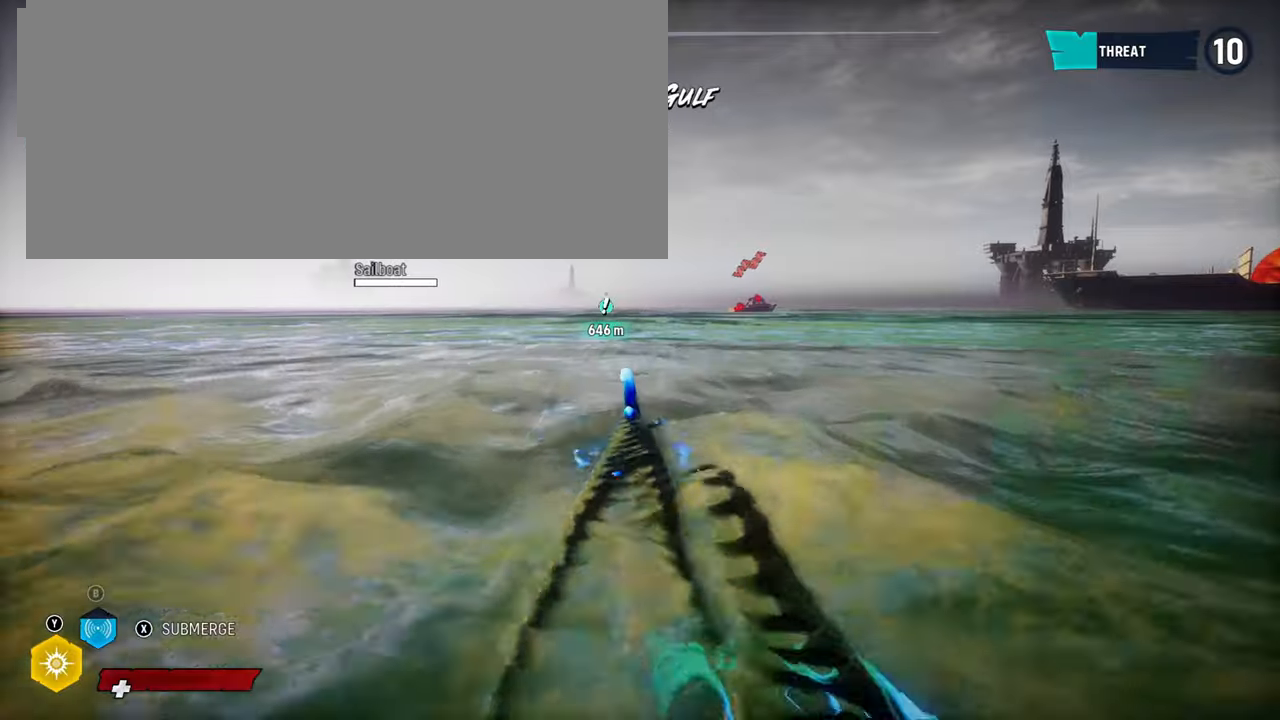
{"buttons": ["L2"], "left_stick": "up", "right_stick": "center", "events": []}
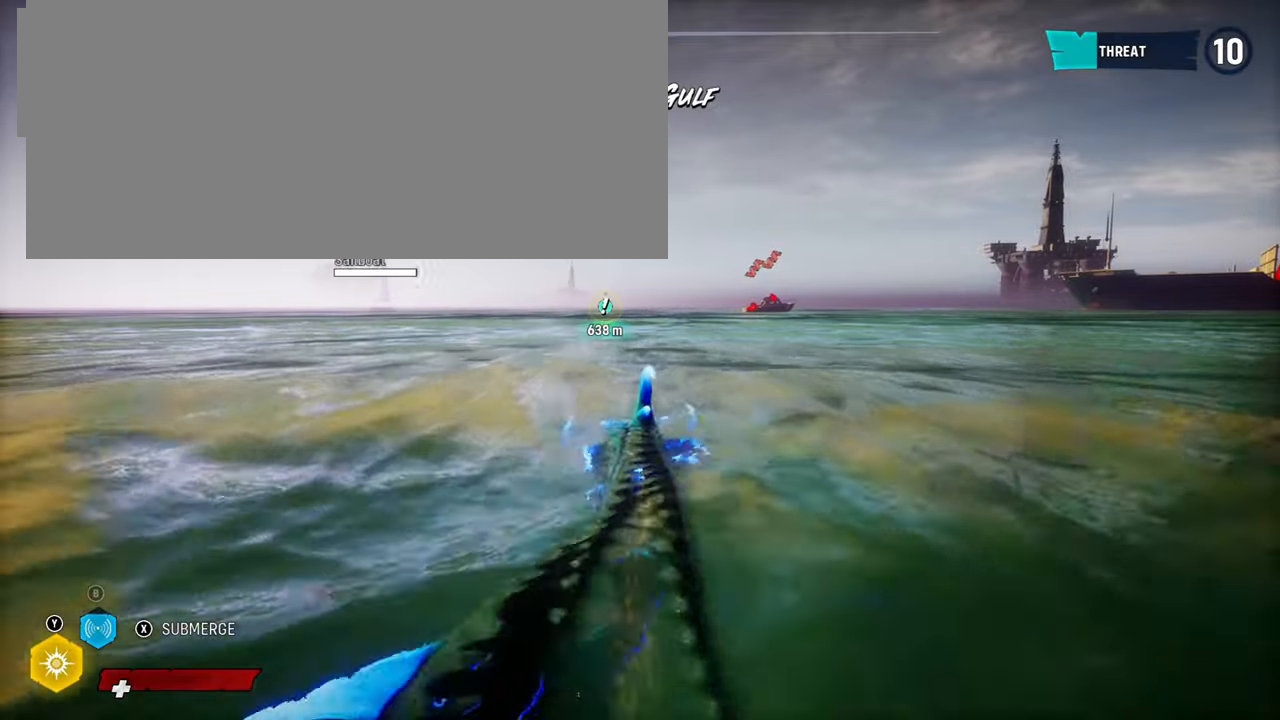
{"buttons": ["L2"], "left_stick": "up", "right_stick": "center", "events": []}
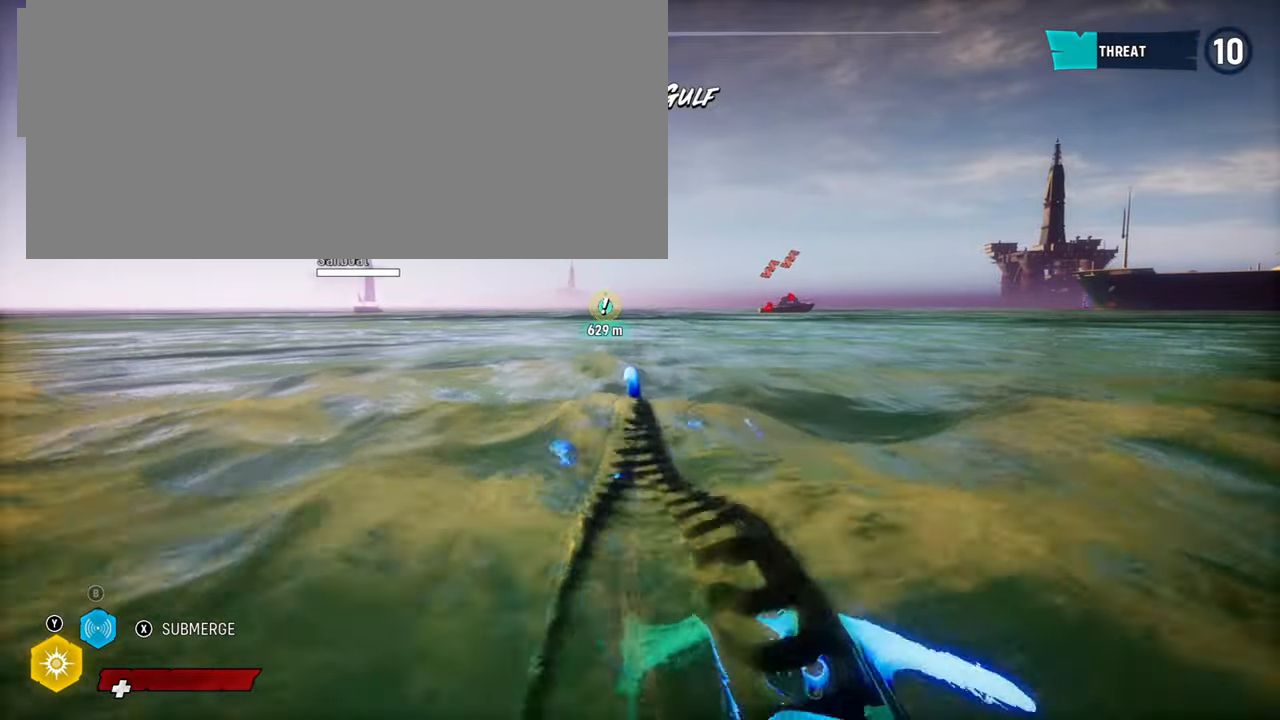
{"buttons": ["L2"], "left_stick": "up", "right_stick": "center", "events": []}
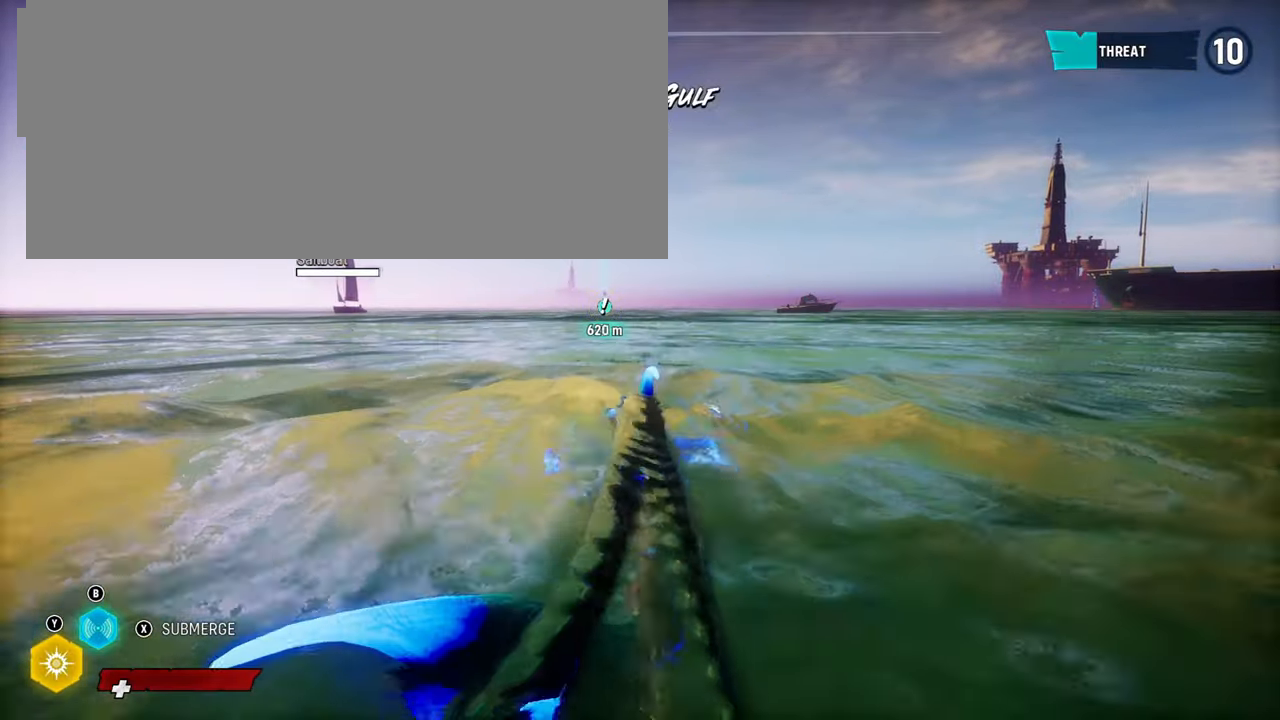
{"buttons": ["L2"], "left_stick": "up", "right_stick": "center", "events": []}
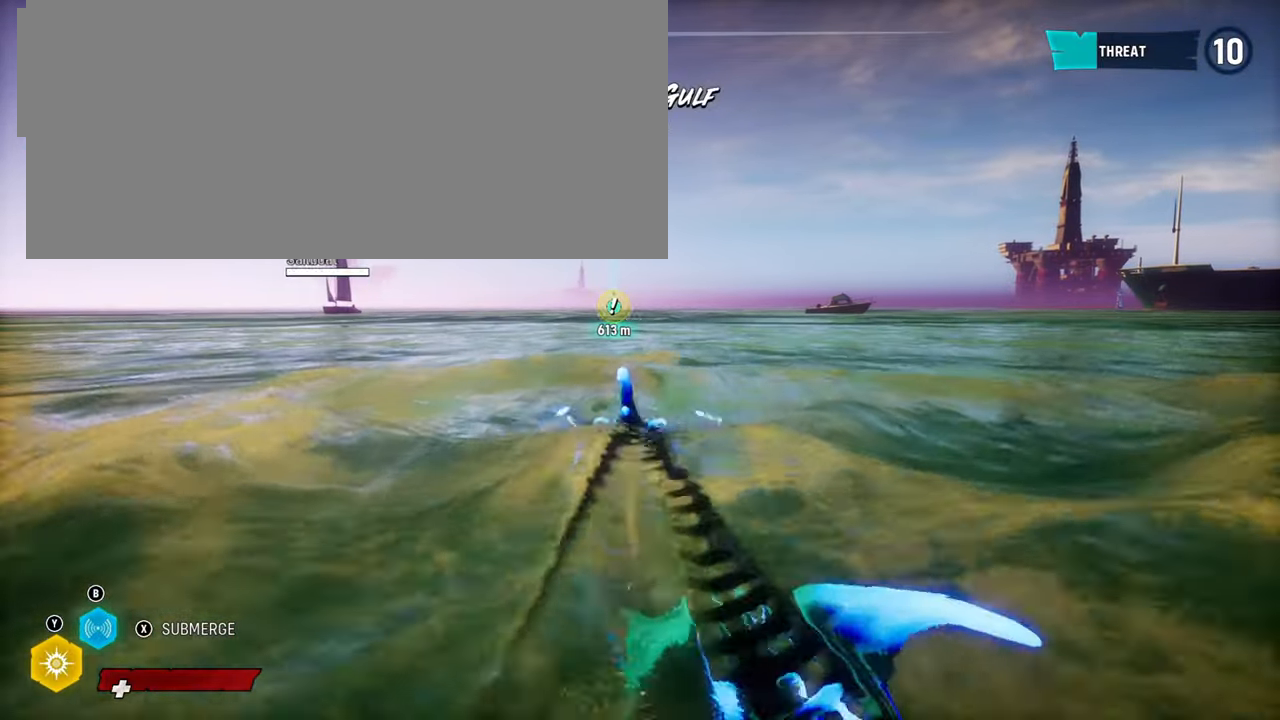
{"buttons": ["L2"], "left_stick": "up", "right_stick": "center", "events": []}
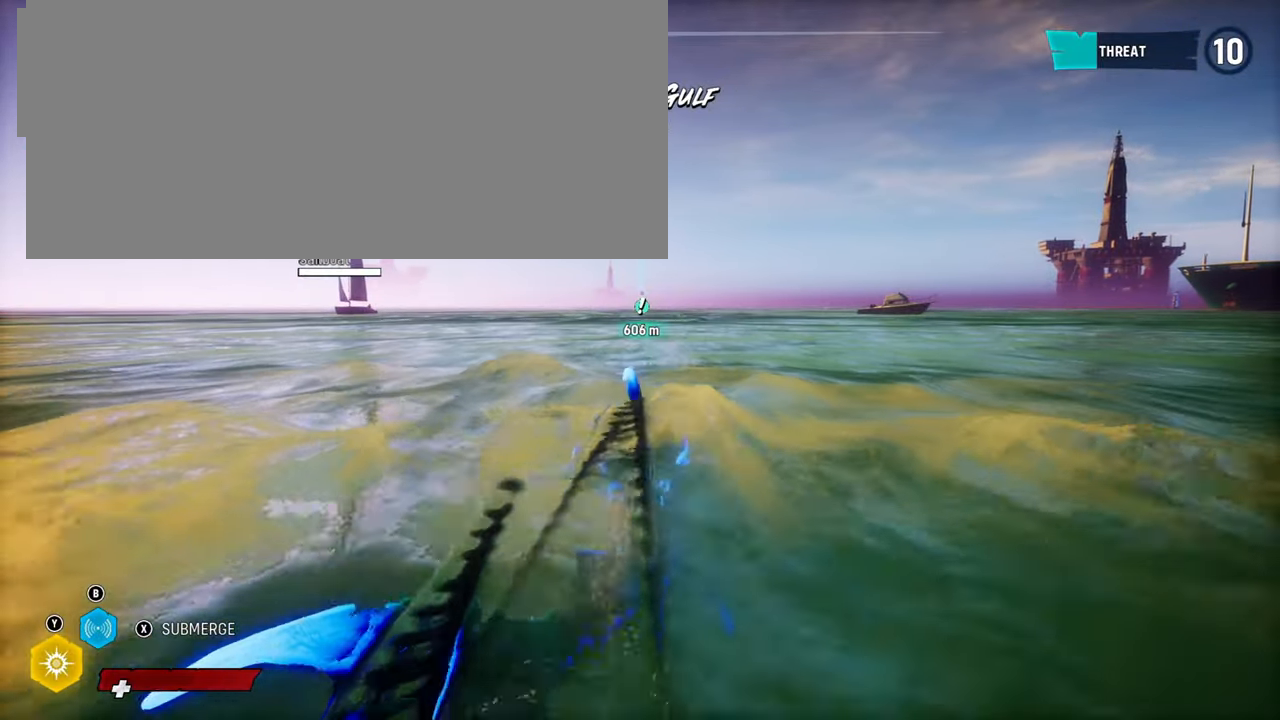
{"buttons": ["L2"], "left_stick": "up", "right_stick": "center", "events": []}
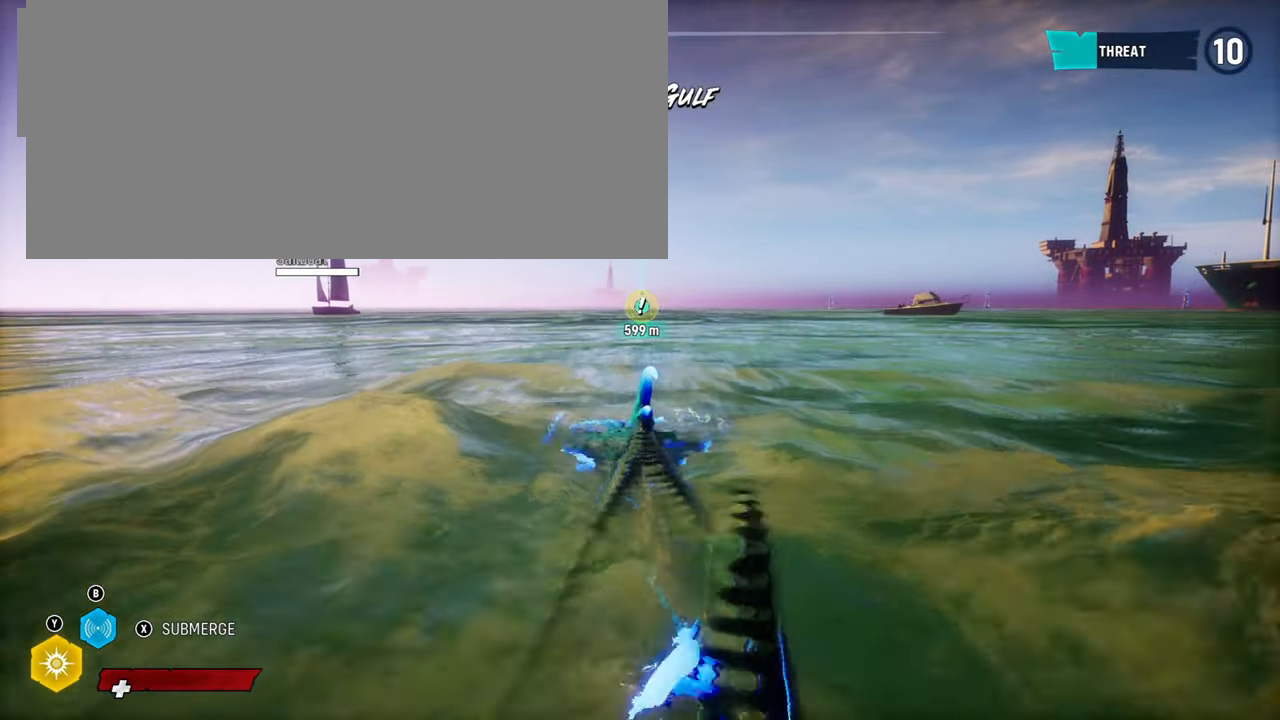
{"buttons": ["L2"], "left_stick": "up", "right_stick": "center", "events": []}
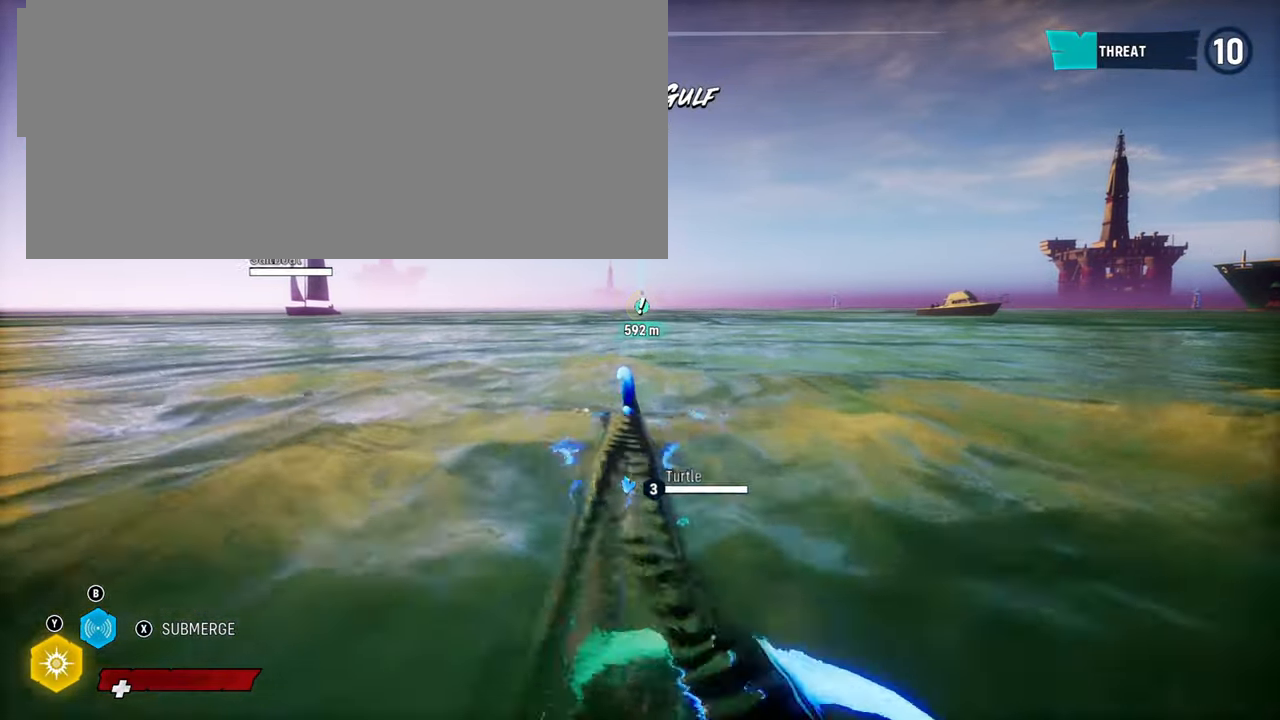
{"buttons": ["L2"], "left_stick": "up", "right_stick": "center", "events": []}
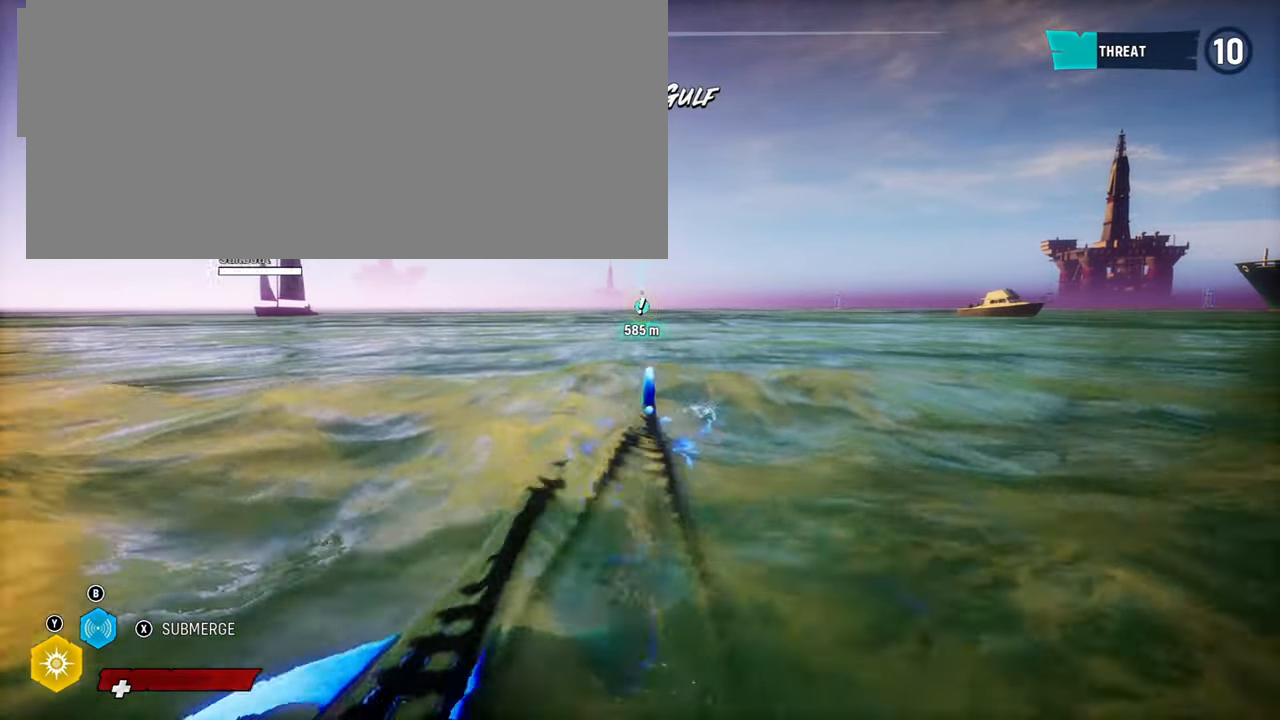
{"buttons": ["L2"], "left_stick": "up", "right_stick": "center", "events": []}
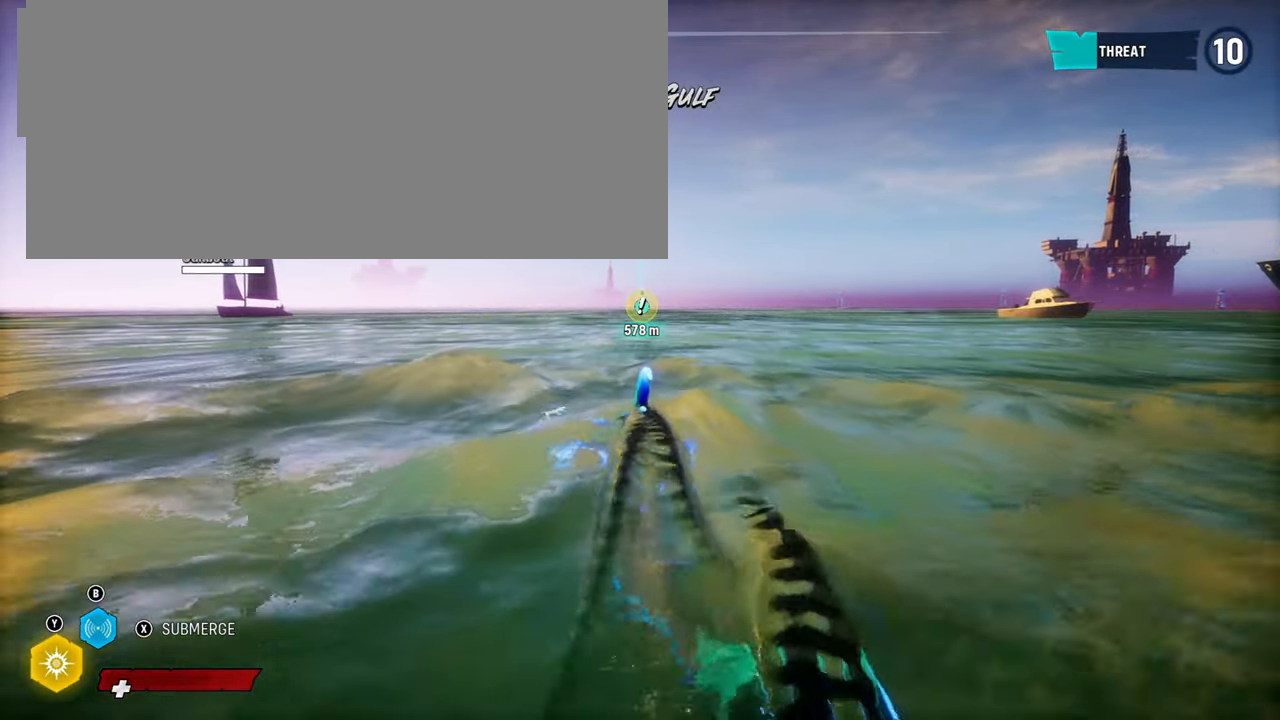
{"buttons": ["L2"], "left_stick": "up", "right_stick": "center", "events": [[320, "B", "down"], [440, "B", "up"]]}
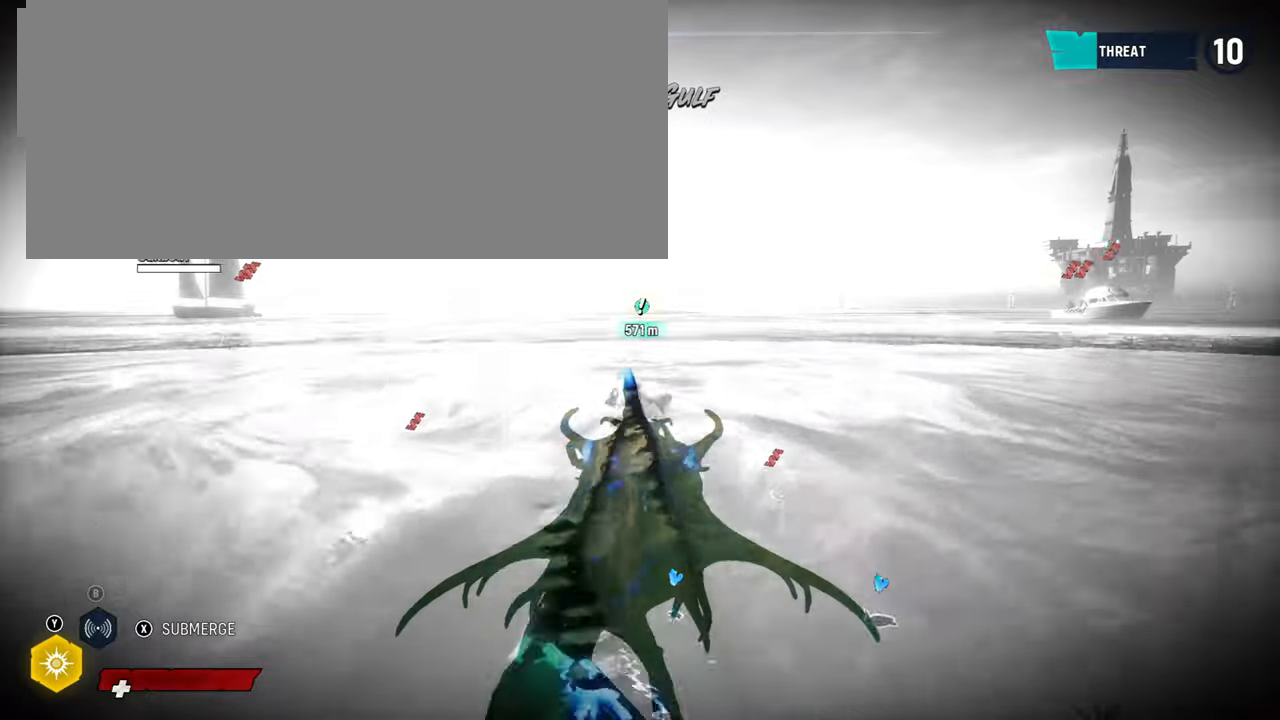
{"buttons": ["L2"], "left_stick": "up", "right_stick": "center", "events": []}
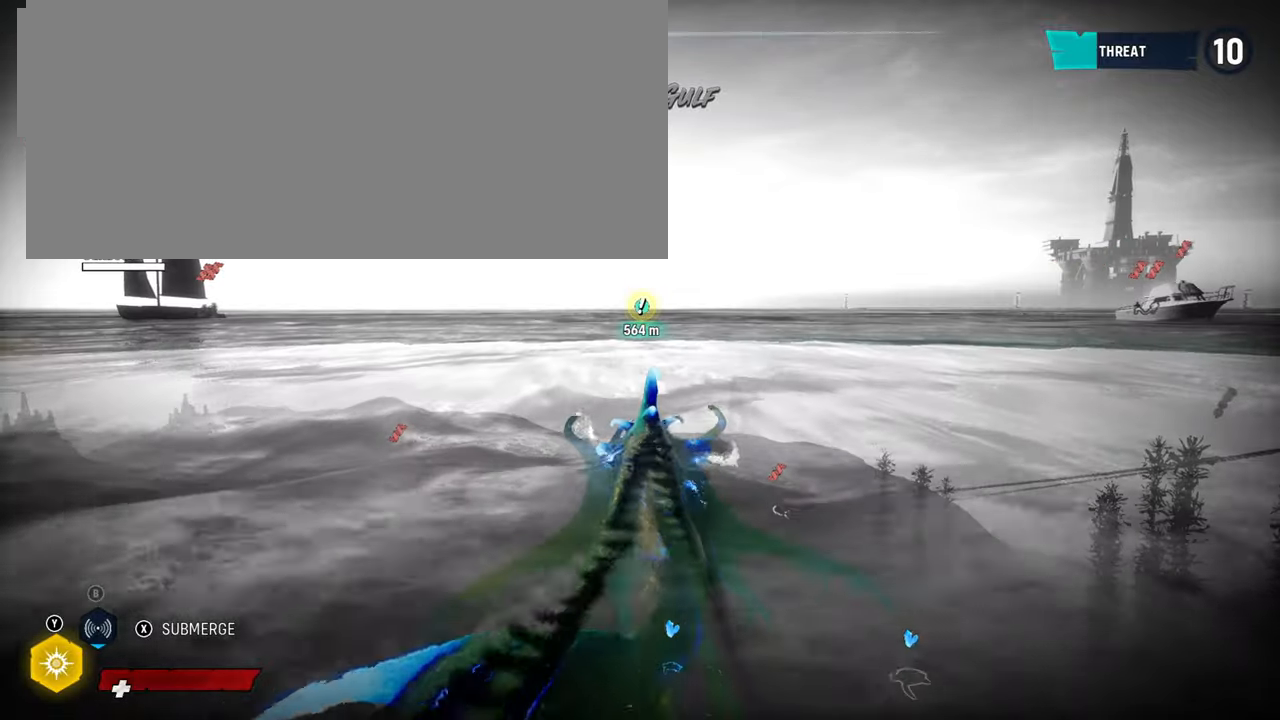
{"buttons": ["L2"], "left_stick": "up", "right_stick": "center", "events": []}
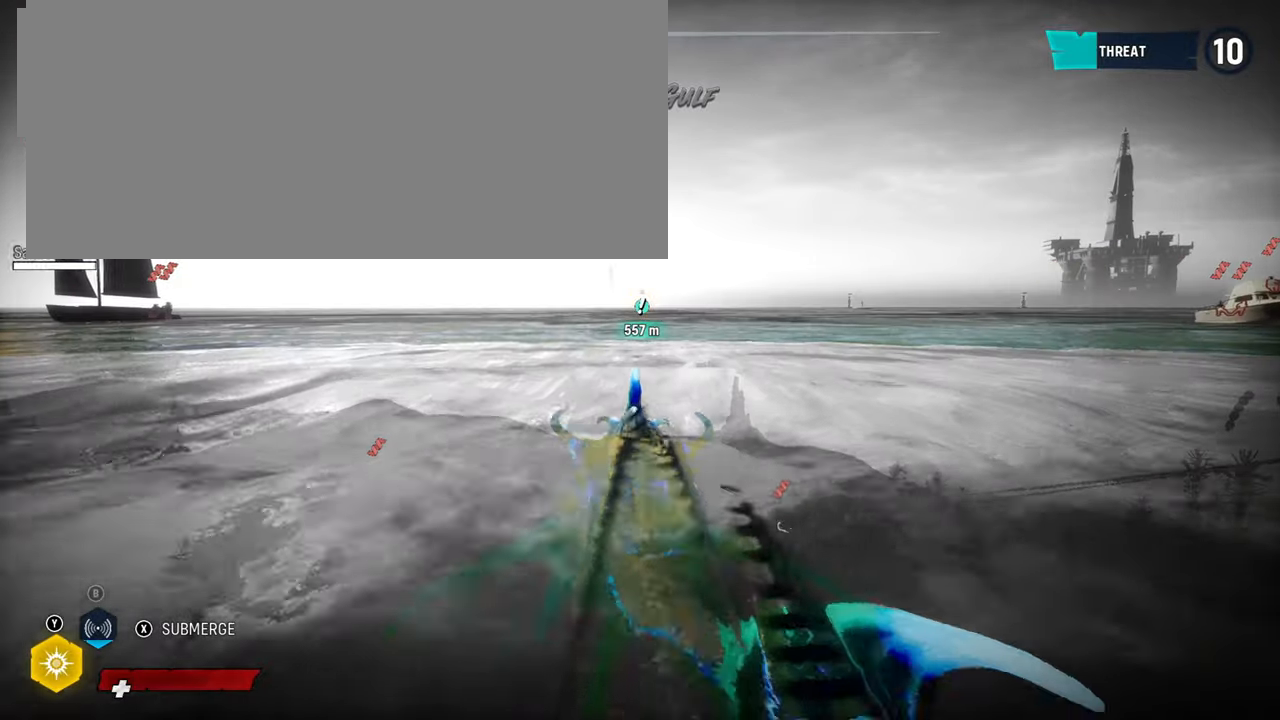
{"buttons": ["L2"], "left_stick": "up", "right_stick": "center", "events": []}
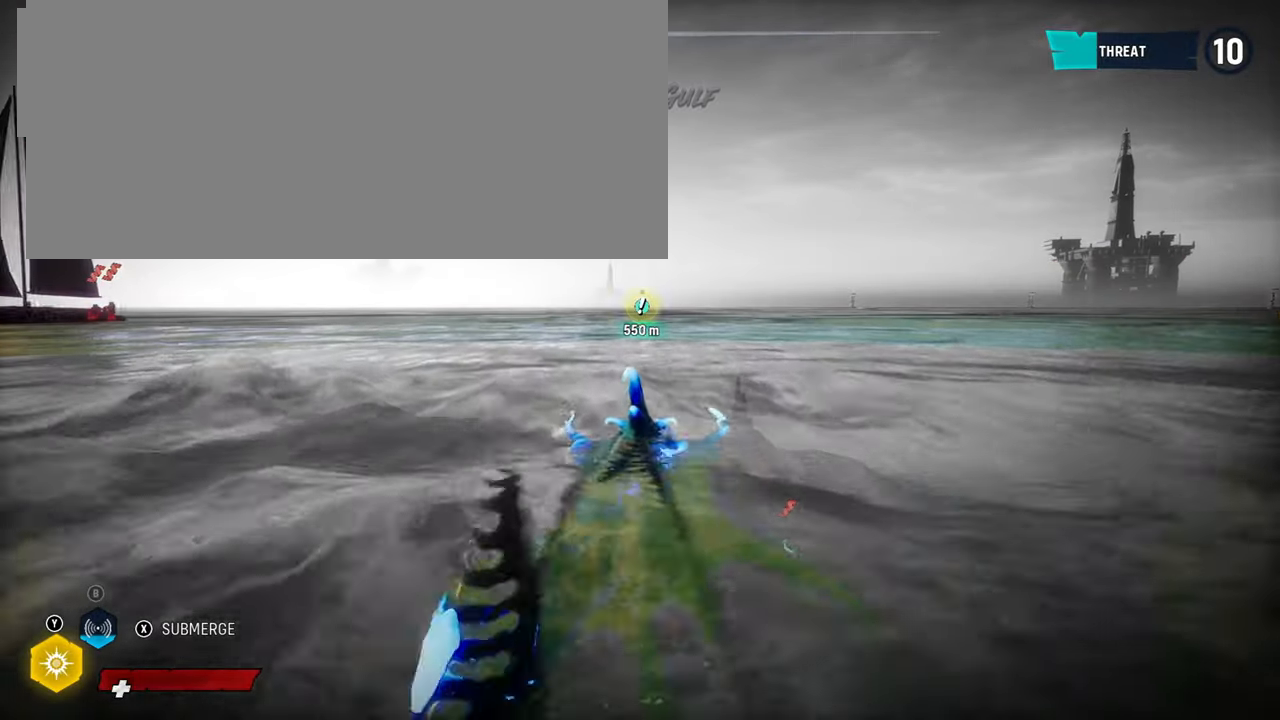
{"buttons": ["L2"], "left_stick": "up", "right_stick": "center", "events": []}